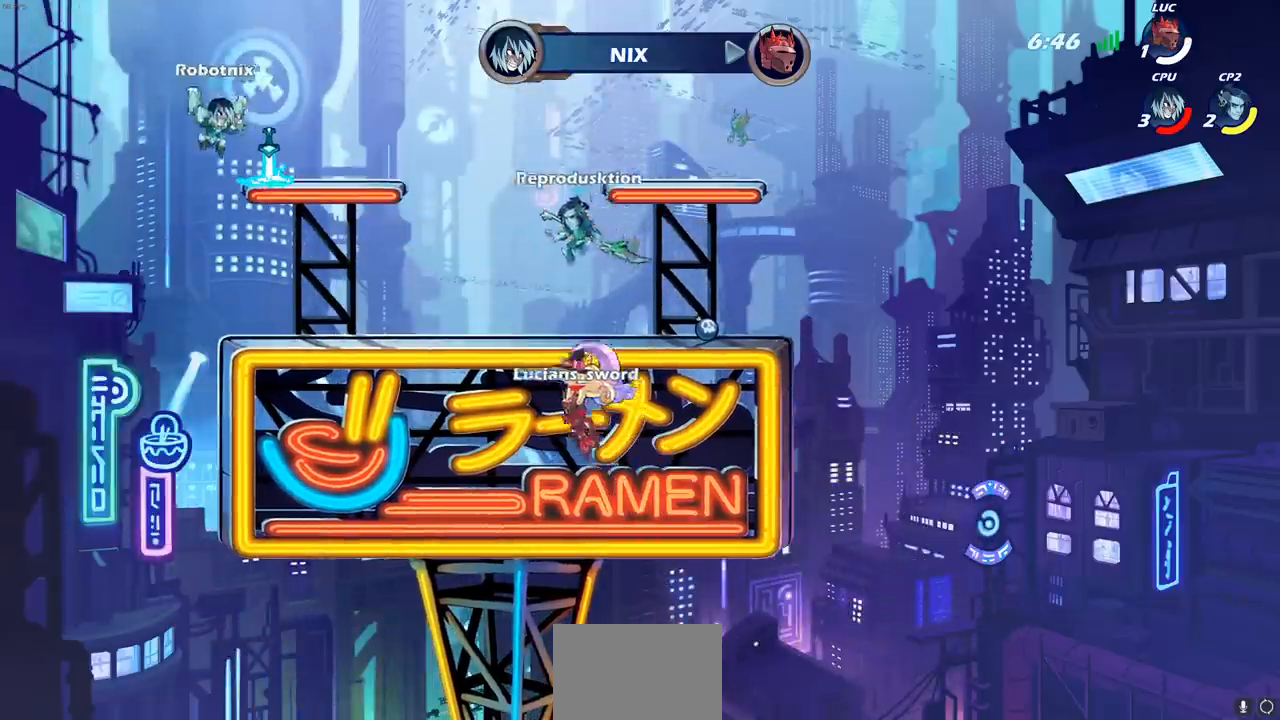
Gameplay with a controller (PlayStation layout); each line is a JSON object with the inputs held at the frame after it. "events" lists button and stick changes between this image and that frame as [ms after this image, input, new state], when the widget could be followed in between.
{"buttons": ["SELECT"], "left_stick": "center", "right_stick": "center", "events": []}
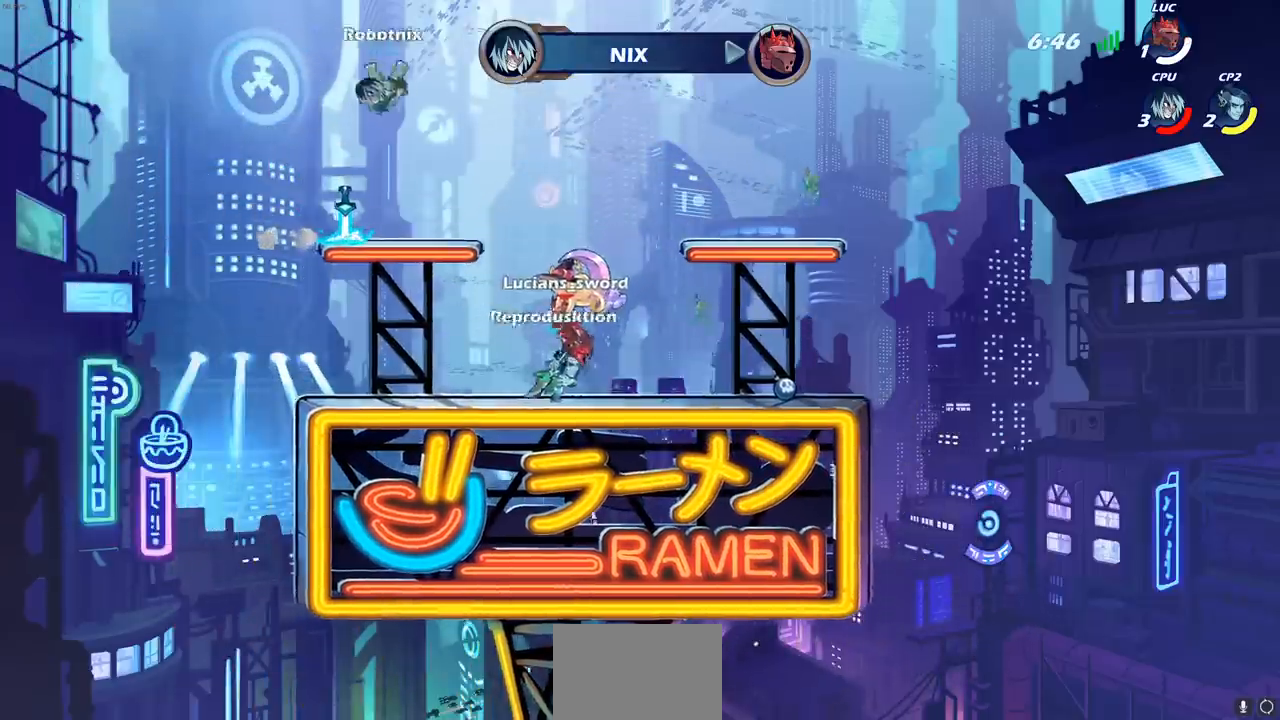
{"buttons": [], "left_stick": "center", "right_stick": "center", "events": [[117, "SELECT", "up"]]}
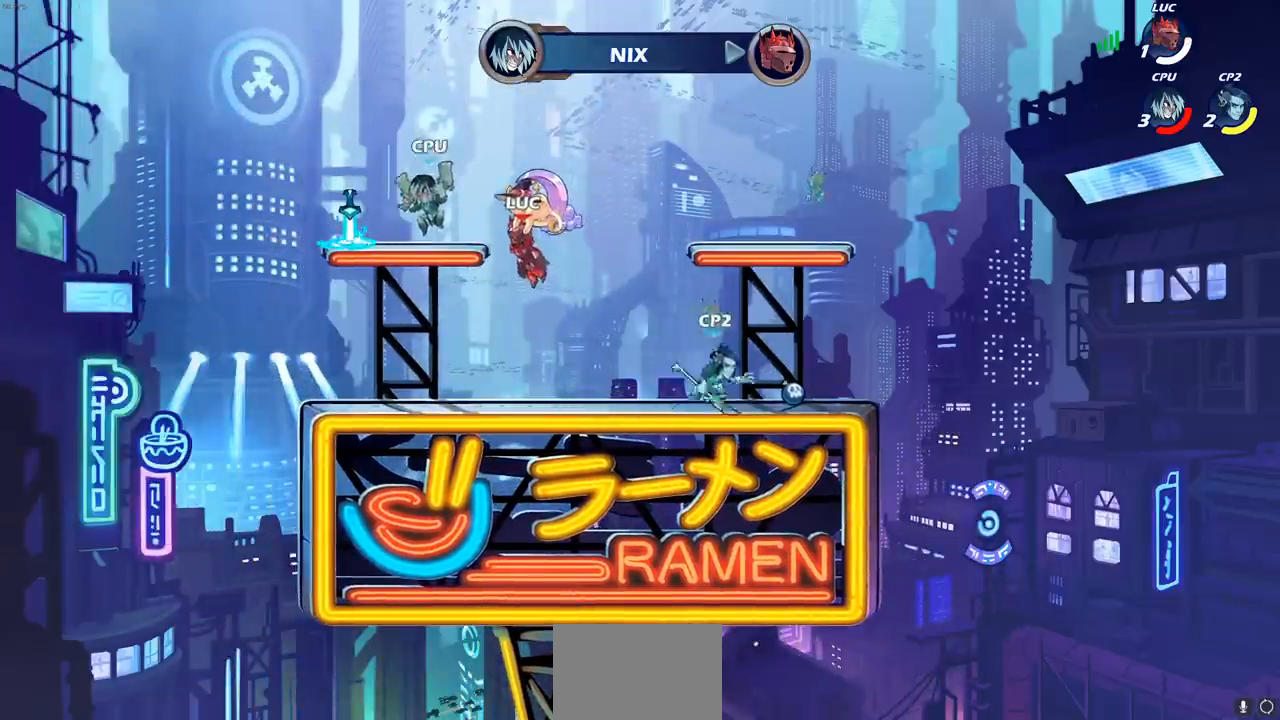
{"buttons": [], "left_stick": "center", "right_stick": "center", "events": []}
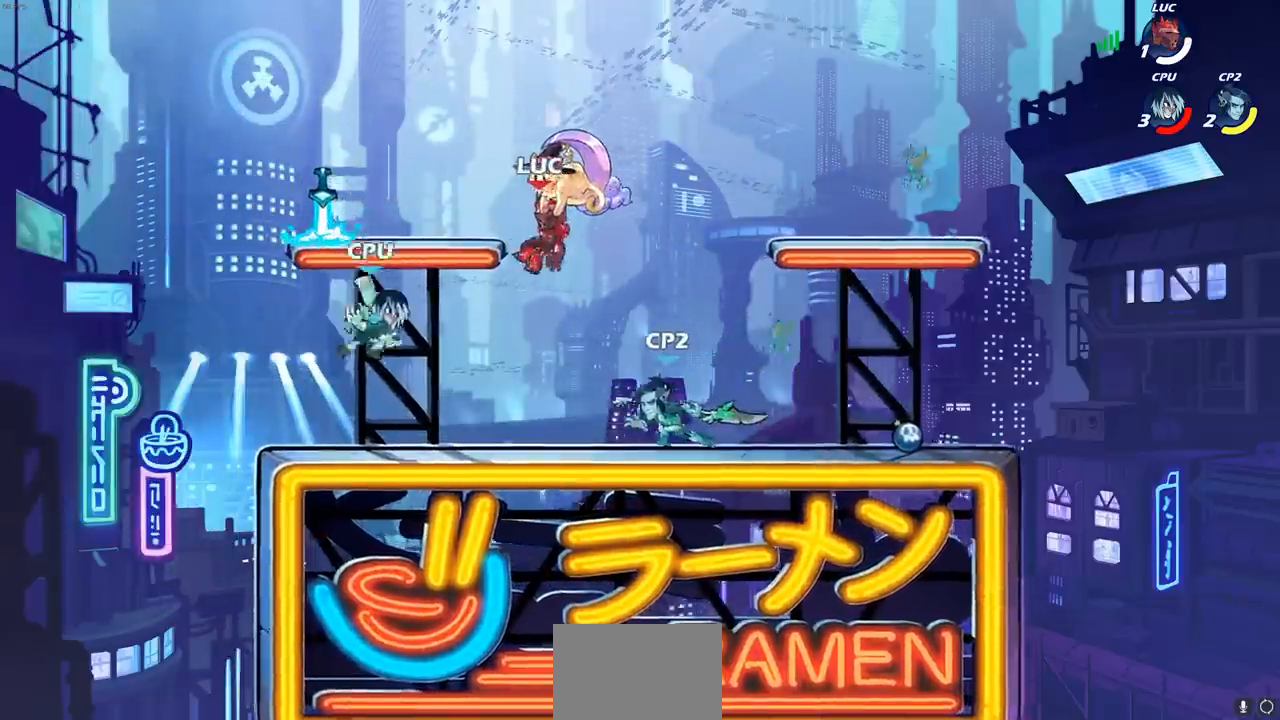
{"buttons": [], "left_stick": "center", "right_stick": "center", "events": []}
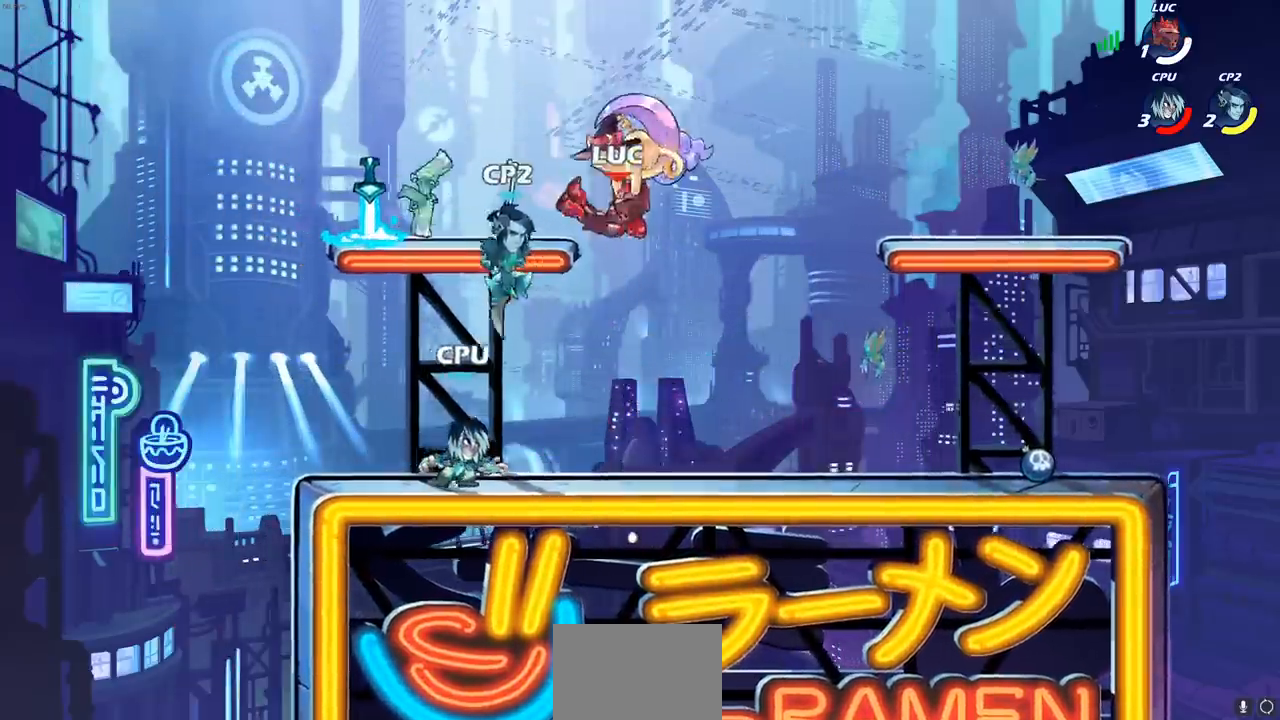
{"buttons": [], "left_stick": "up-left", "right_stick": "center", "events": [[500, "left_stick", "up-left"]]}
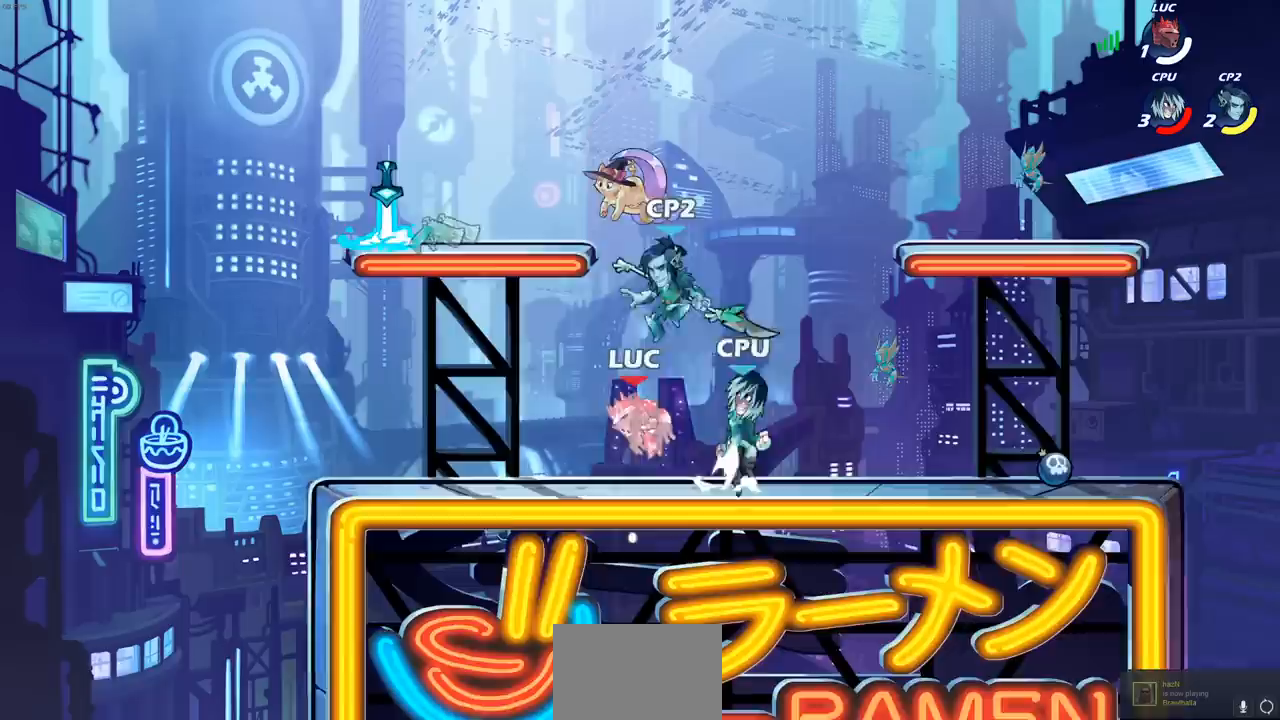
{"buttons": [], "left_stick": "down-left", "right_stick": "center", "events": [[17, "CROSS", "down"], [150, "CROSS", "up"], [250, "CROSS", "down"], [400, "CROSS", "up"], [467, "left_stick", "down-left"]]}
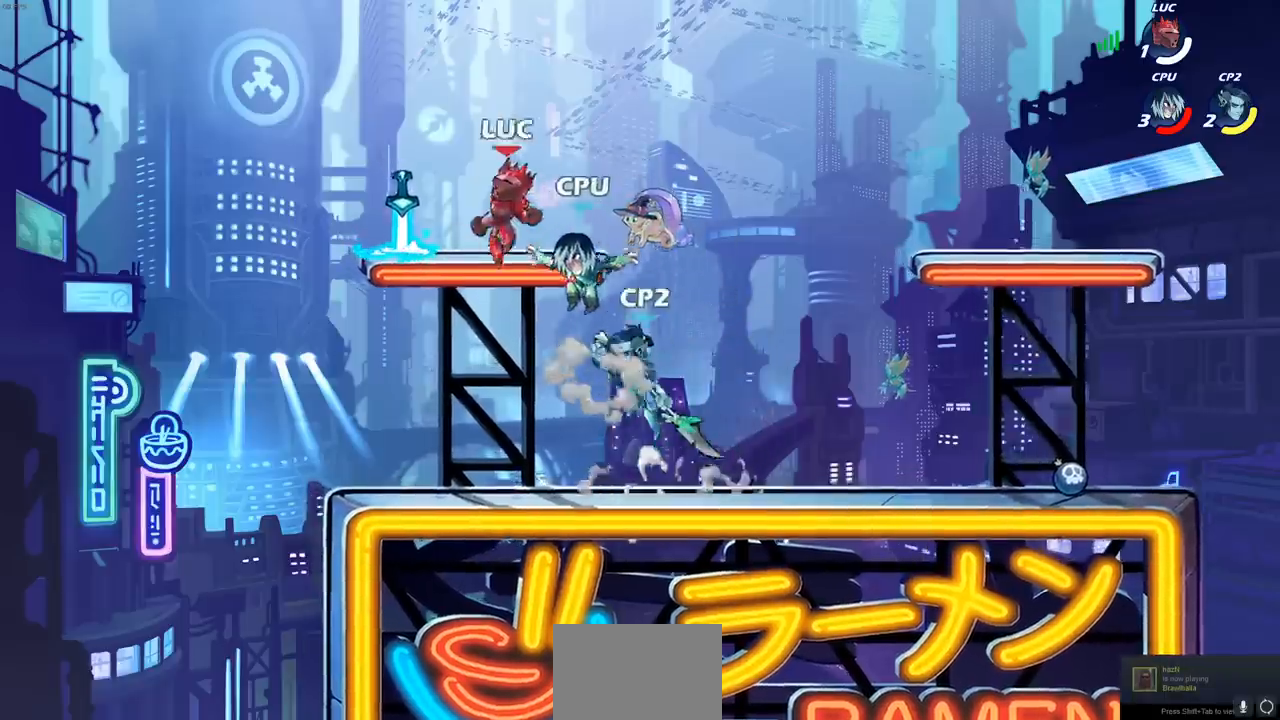
{"buttons": [], "left_stick": "center", "right_stick": "center", "events": [[83, "R1", "down"], [167, "R1", "up"], [200, "L1", "down"], [233, "SQUARE", "down"], [233, "left_stick", "right"], [250, "L1", "up"], [283, "left_stick", "center"], [300, "SQUARE", "up"], [367, "L1", "down"], [417, "L1", "up"]]}
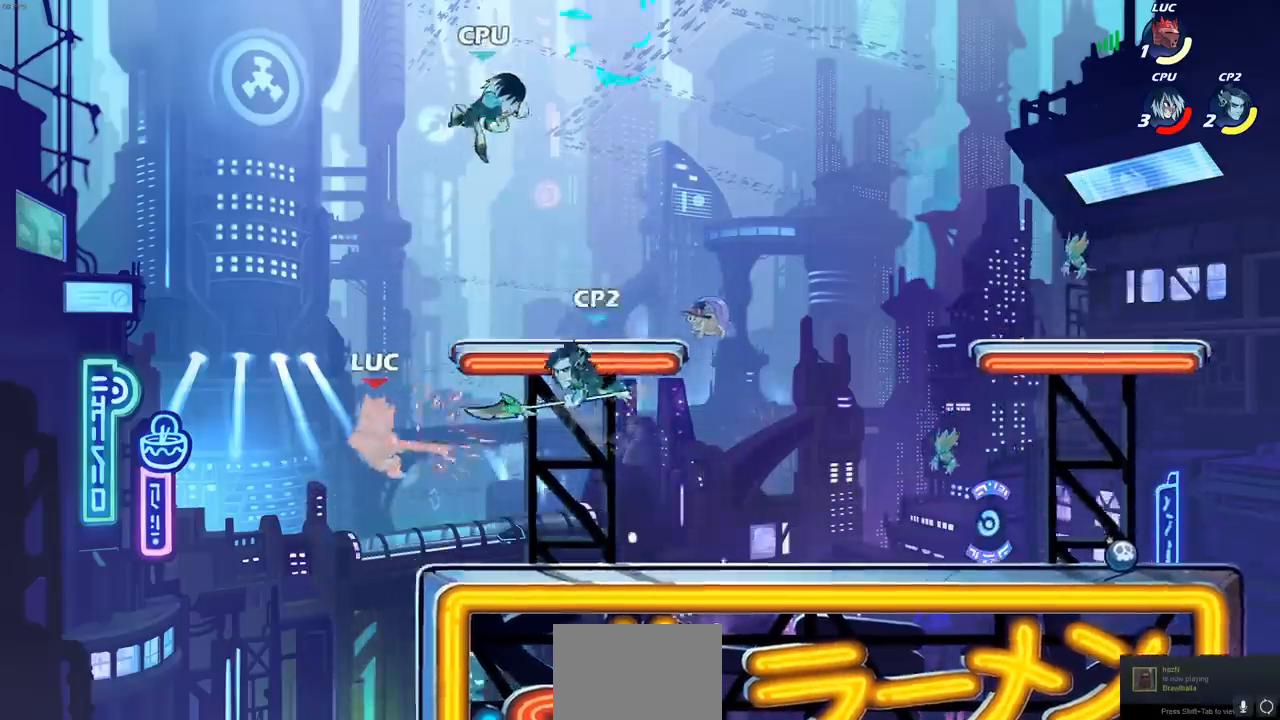
{"buttons": [], "left_stick": "down", "right_stick": "center", "events": [[100, "left_stick", "right"], [367, "CROSS", "down"], [467, "CROSS", "up"], [500, "left_stick", "down"]]}
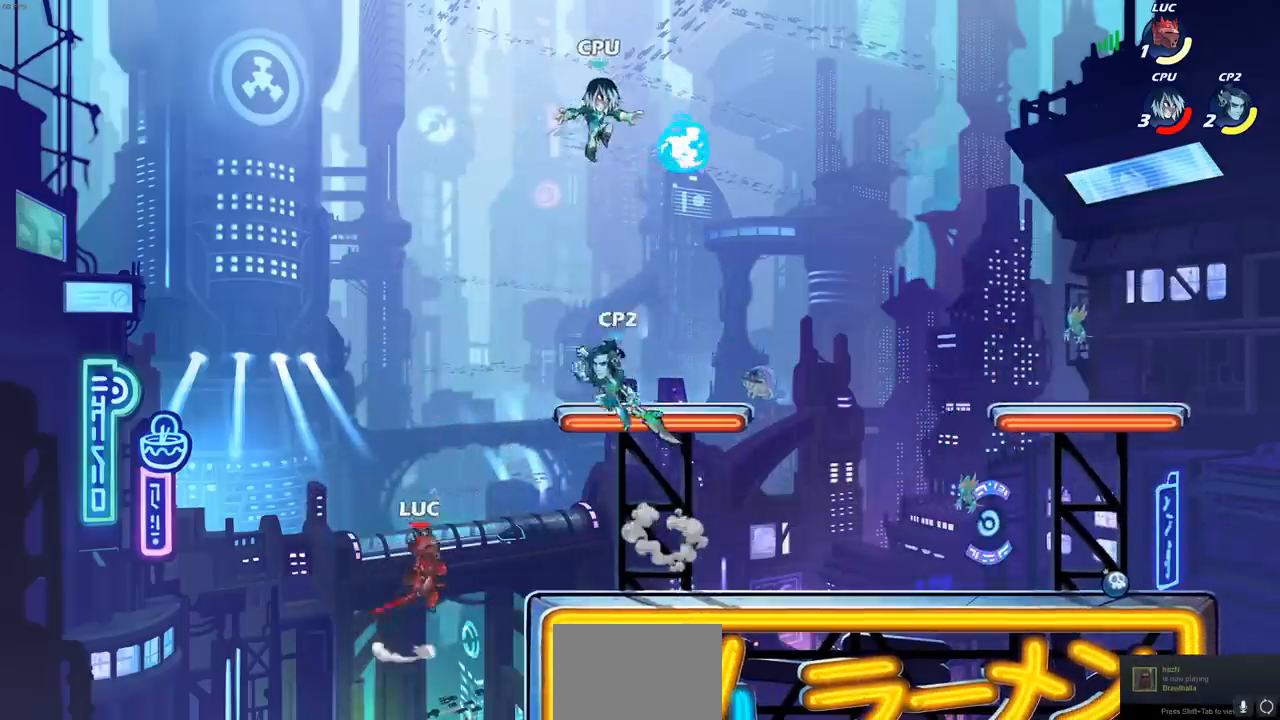
{"buttons": [], "left_stick": "center", "right_stick": "center", "events": [[17, "R2", "down"], [50, "CIRCLE", "down"], [133, "left_stick", "center"], [150, "CIRCLE", "up"], [167, "R2", "up"]]}
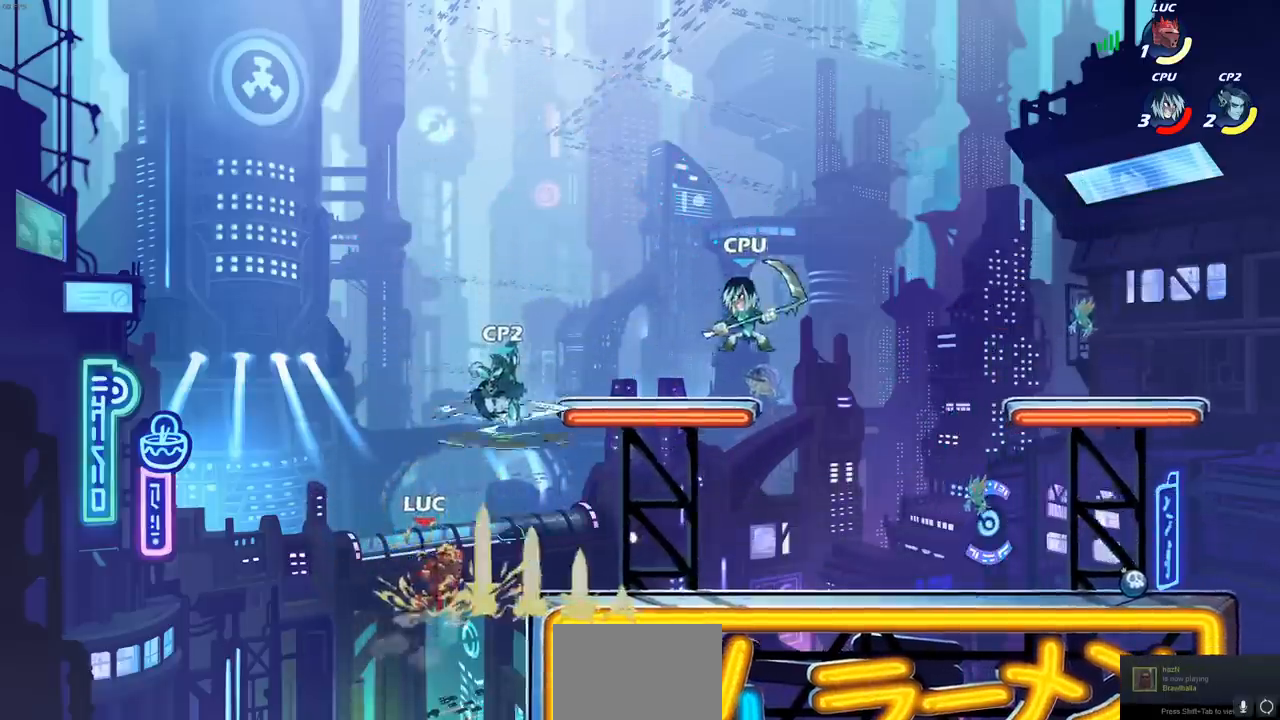
{"buttons": [], "left_stick": "right", "right_stick": "center", "events": [[317, "left_stick", "right"]]}
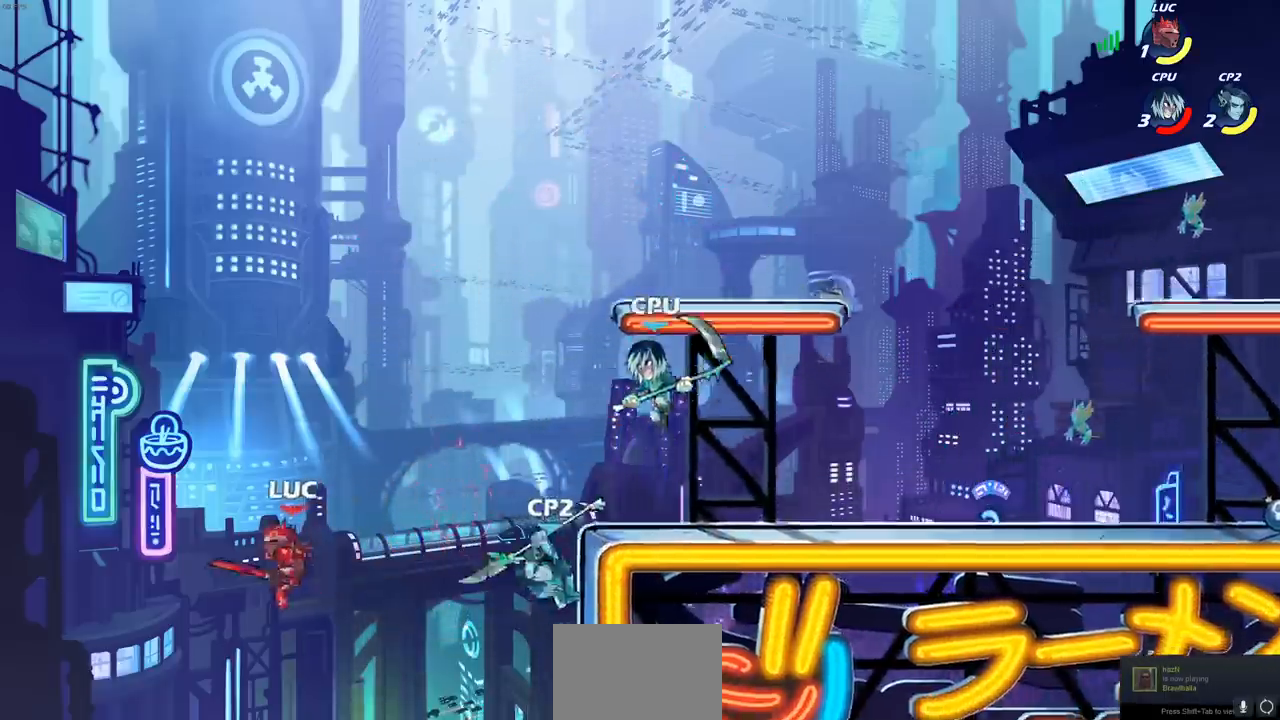
{"buttons": ["CROSS"], "left_stick": "right", "right_stick": "center", "events": [[483, "CROSS", "down"]]}
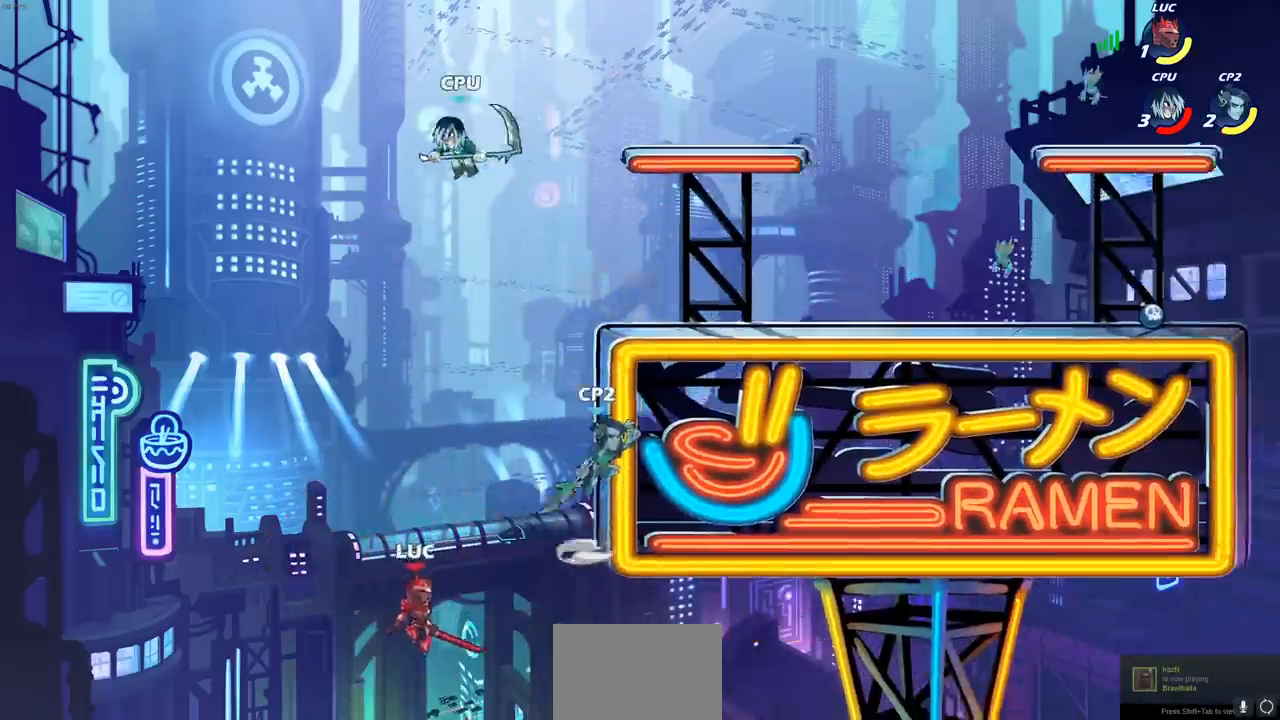
{"buttons": [], "left_stick": "up-right", "right_stick": "center", "events": [[100, "CIRCLE", "down"], [100, "CROSS", "up"], [167, "left_stick", "up-right"], [233, "CIRCLE", "up"]]}
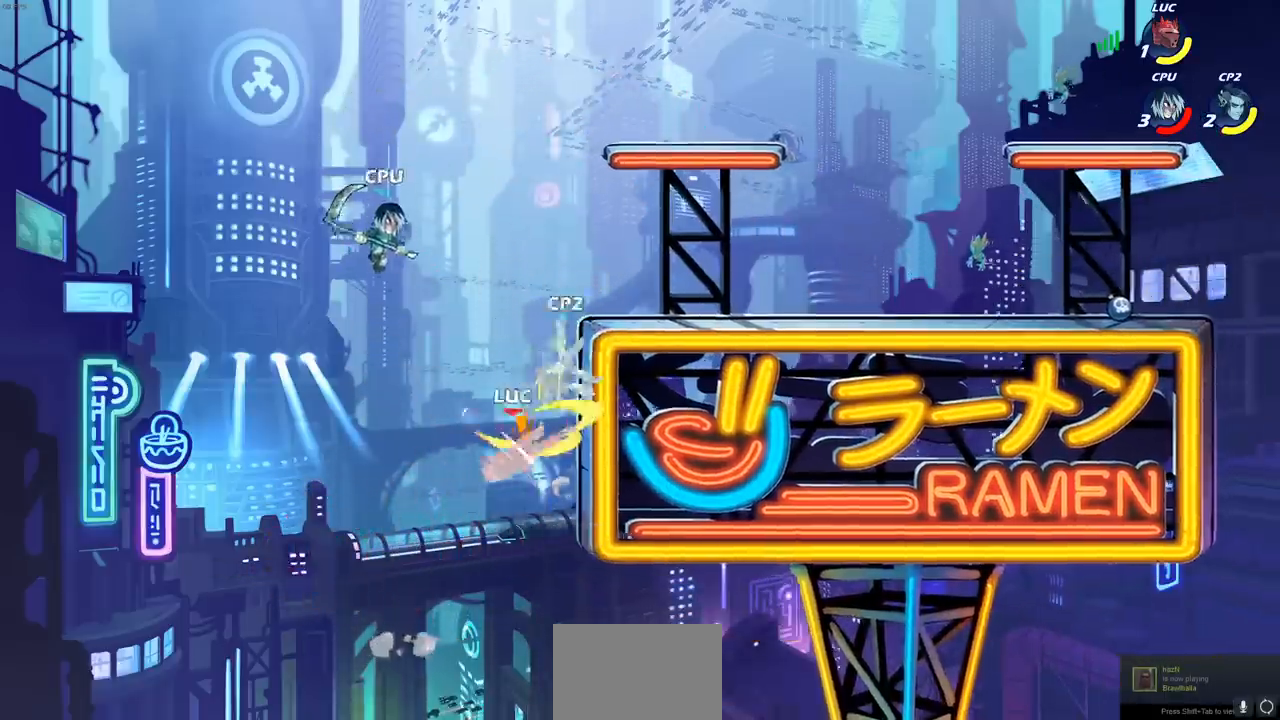
{"buttons": ["CROSS"], "left_stick": "up-right", "right_stick": "center", "events": [[367, "CROSS", "down"]]}
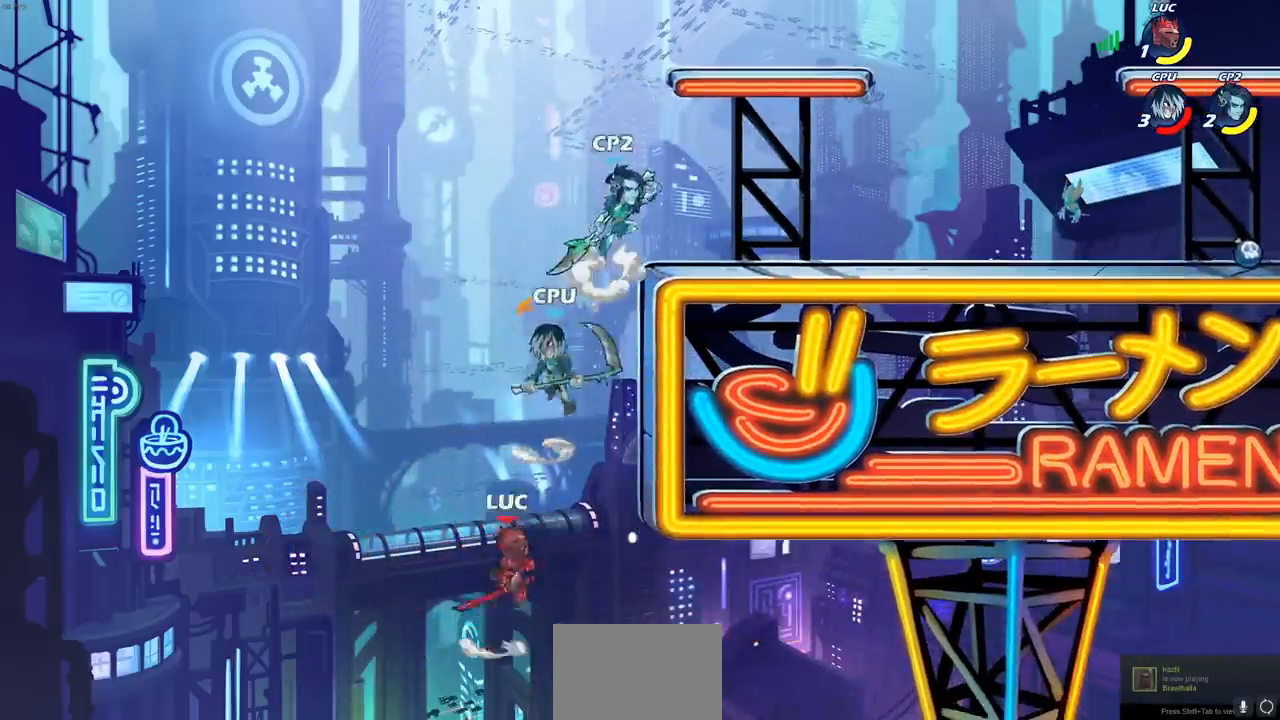
{"buttons": [], "left_stick": "left", "right_stick": "center", "events": [[250, "CROSS", "up"], [417, "left_stick", "left"], [450, "CROSS", "down"], [500, "CROSS", "up"]]}
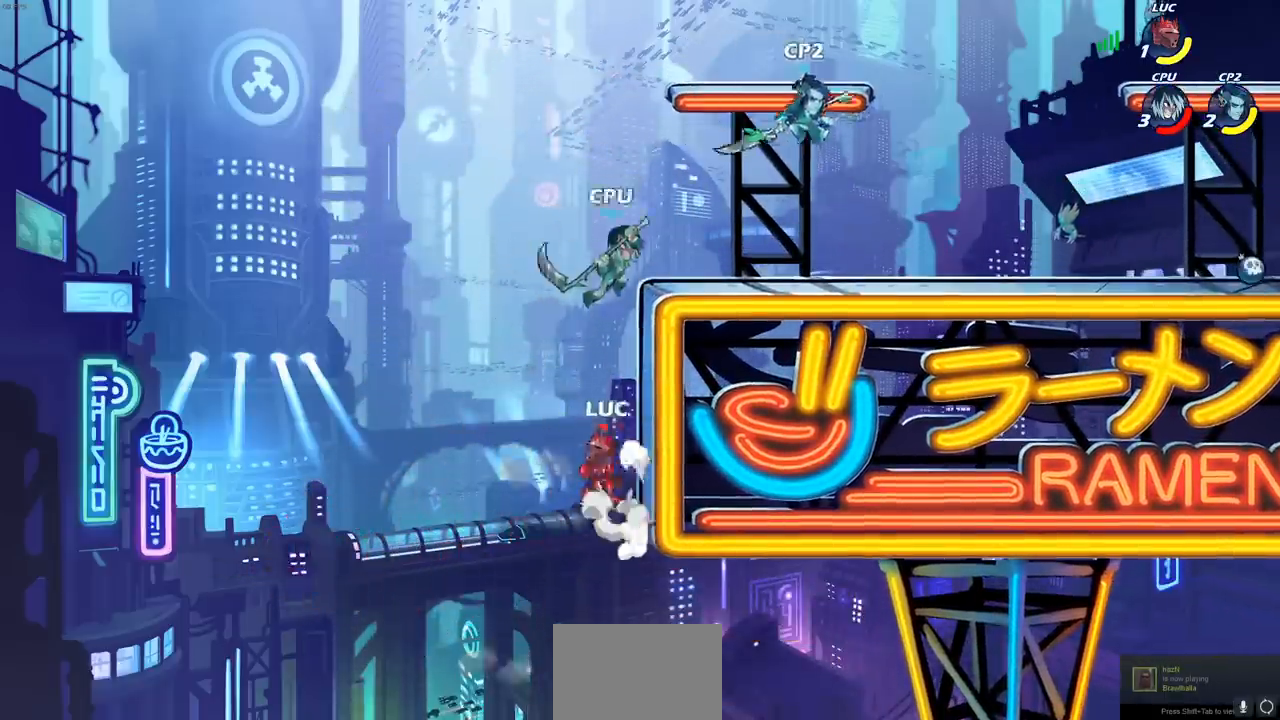
{"buttons": [], "left_stick": "up", "right_stick": "center", "events": [[50, "CROSS", "down"], [100, "CIRCLE", "down"], [117, "CROSS", "up"], [117, "left_stick", "right"], [250, "CIRCLE", "up"], [500, "left_stick", "up"]]}
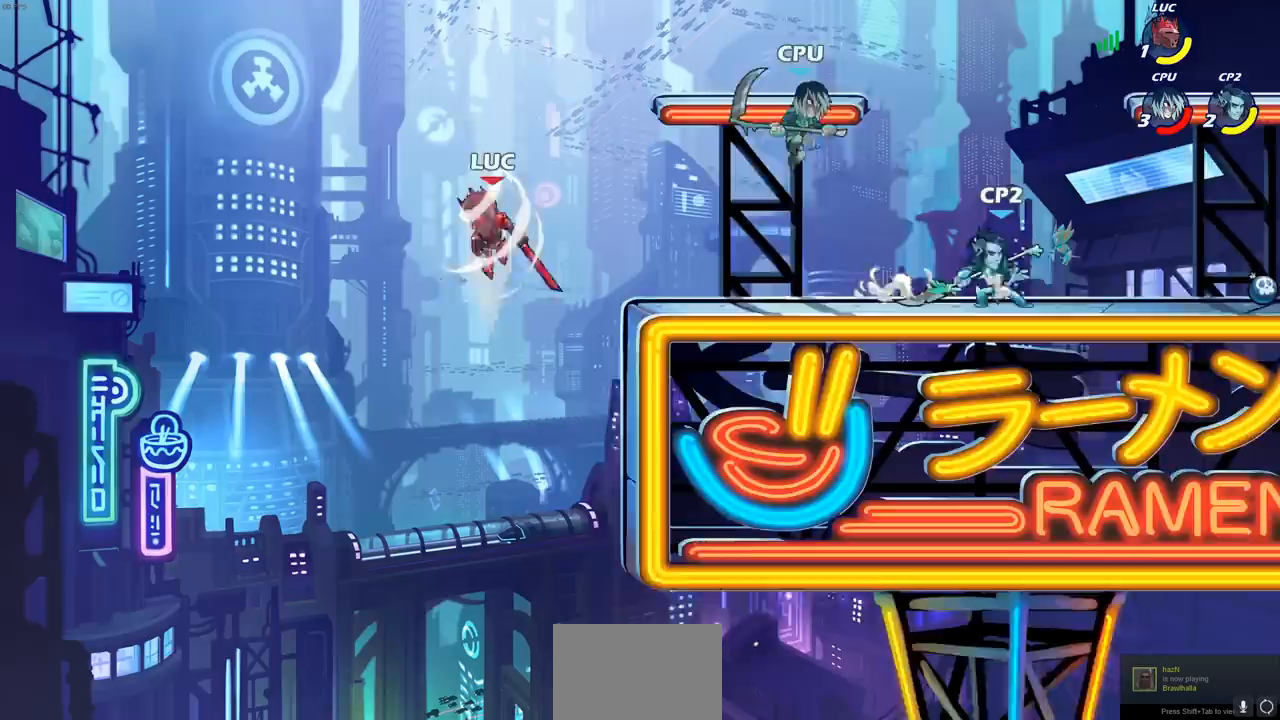
{"buttons": ["CROSS"], "left_stick": "up-right", "right_stick": "center", "events": [[50, "left_stick", "up-left"], [267, "left_stick", "up-right"], [433, "CROSS", "down"]]}
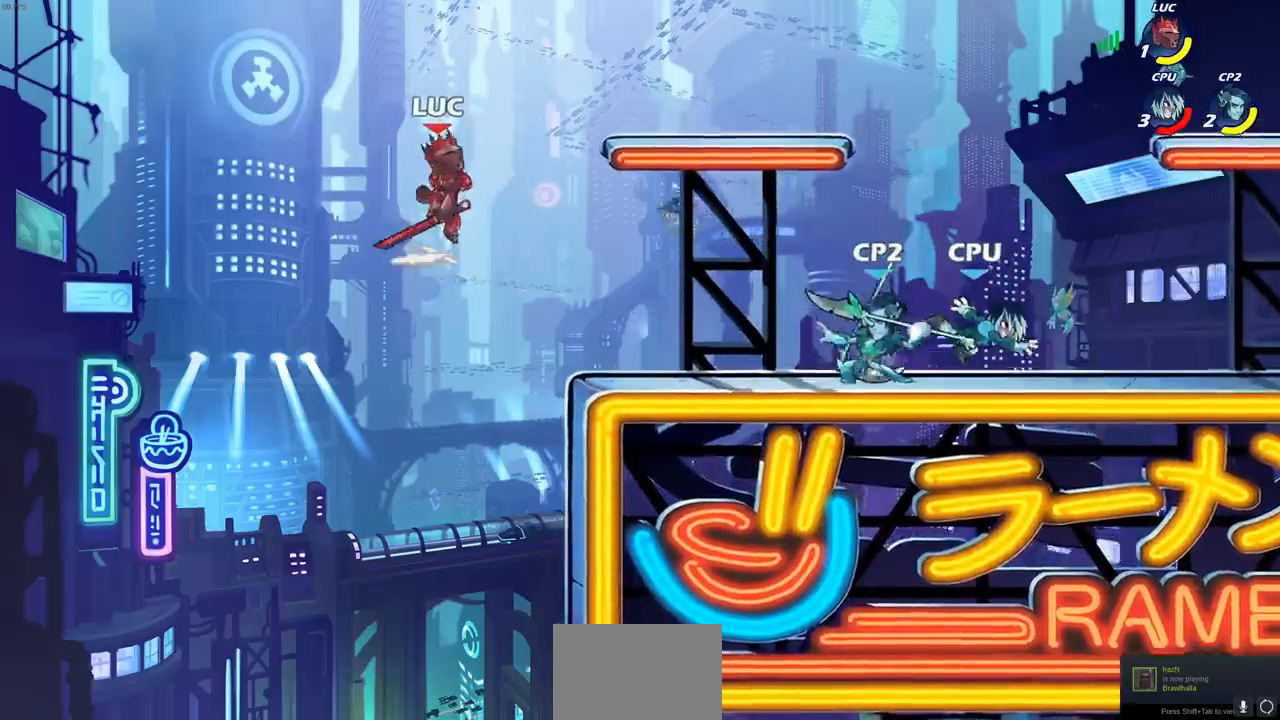
{"buttons": [], "left_stick": "down-left", "right_stick": "center", "events": [[83, "CROSS", "up"], [83, "L1", "down"], [167, "left_stick", "right"], [217, "L1", "up"], [300, "left_stick", "down"], [367, "left_stick", "down-left"]]}
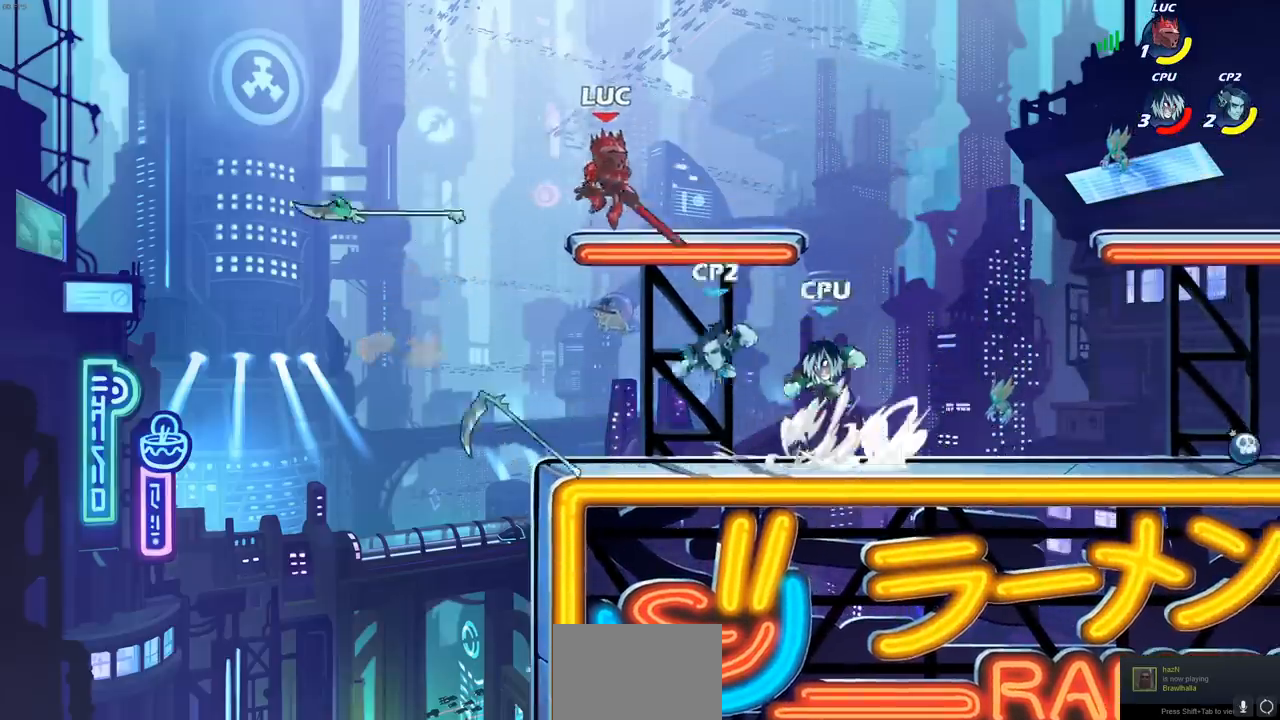
{"buttons": ["R2"], "left_stick": "right", "right_stick": "center", "events": [[367, "left_stick", "right"], [433, "R2", "down"]]}
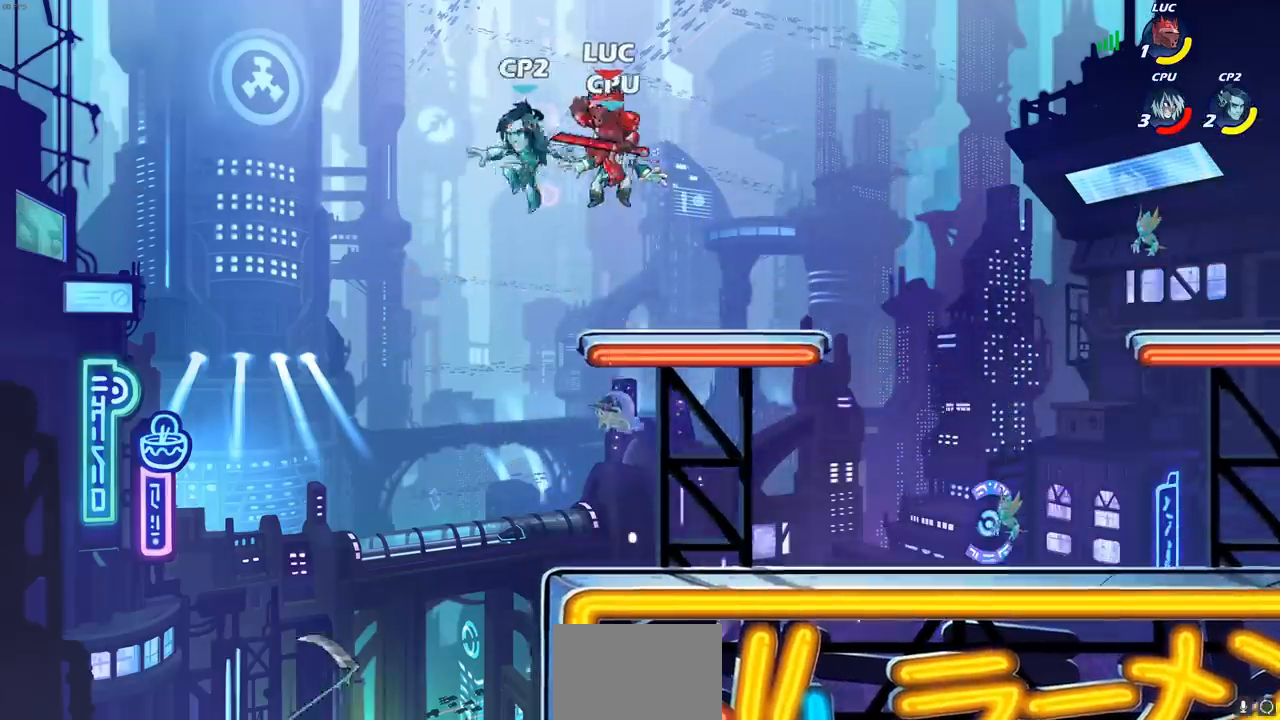
{"buttons": [], "left_stick": "up-right", "right_stick": "center", "events": [[333, "left_stick", "down-left"], [350, "R2", "up"], [383, "SQUARE", "down"], [433, "left_stick", "up-left"], [483, "SQUARE", "up"], [483, "left_stick", "up-right"]]}
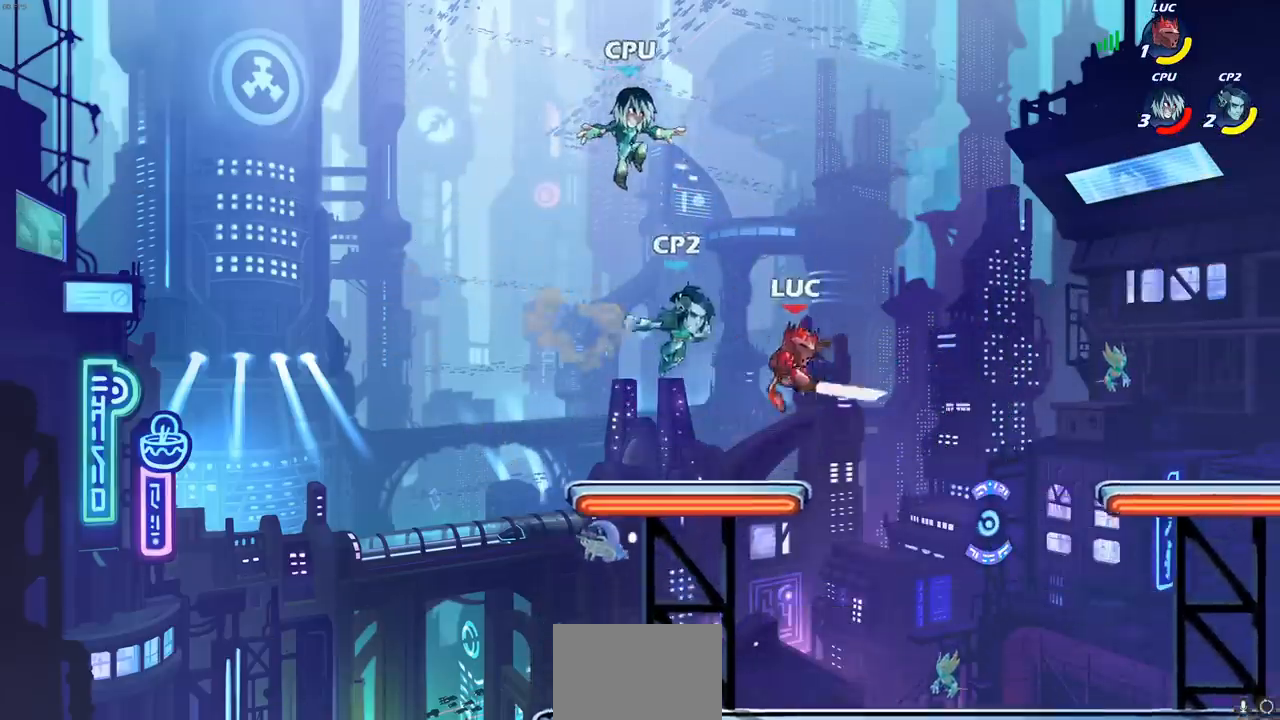
{"buttons": [], "left_stick": "down", "right_stick": "center", "events": [[50, "left_stick", "right"], [467, "left_stick", "down"]]}
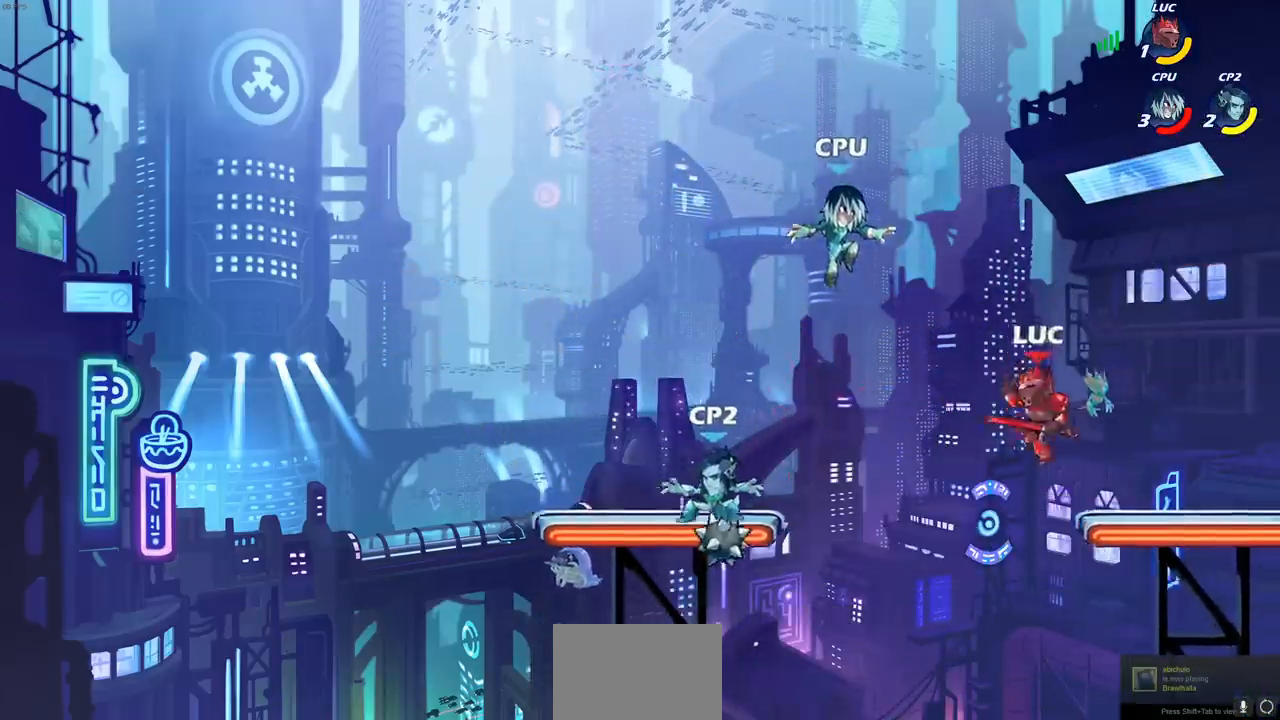
{"buttons": ["L1"], "left_stick": "down-left", "right_stick": "center", "events": [[150, "left_stick", "down-right"], [467, "L1", "down"], [467, "left_stick", "down-left"]]}
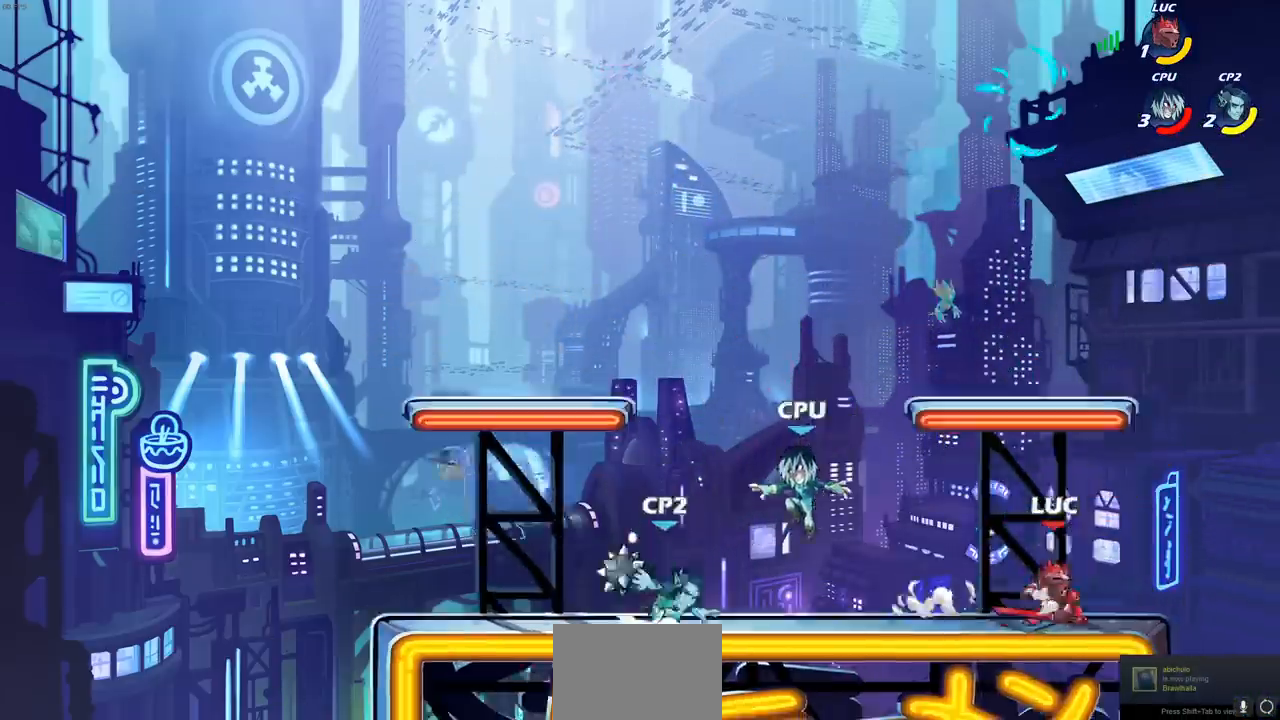
{"buttons": [], "left_stick": "center", "right_stick": "center", "events": [[17, "L1", "up"], [267, "left_stick", "up-left"], [333, "left_stick", "center"], [350, "SQUARE", "down"], [450, "SQUARE", "up"]]}
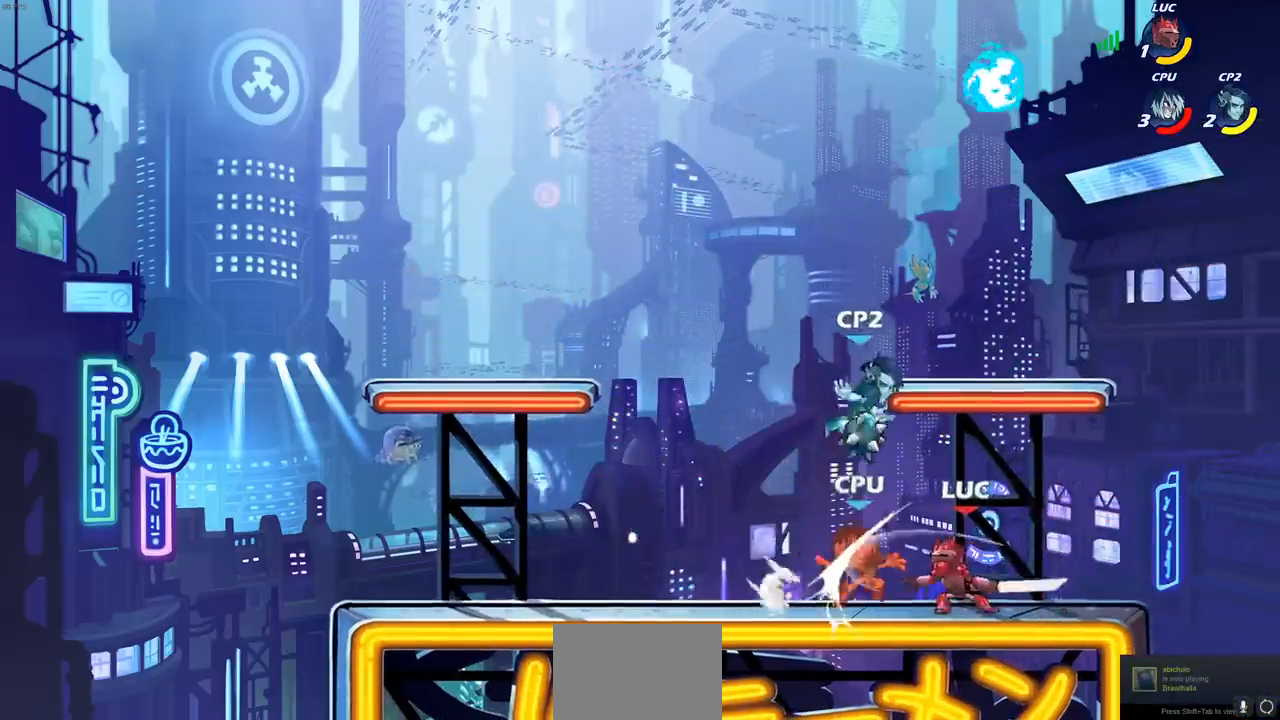
{"buttons": ["SQUARE", "L1"], "left_stick": "center", "right_stick": "center", "events": [[67, "SQUARE", "down"], [167, "SQUARE", "up"], [250, "SQUARE", "down"], [333, "SQUARE", "up"], [417, "SQUARE", "down"], [433, "L1", "down"]]}
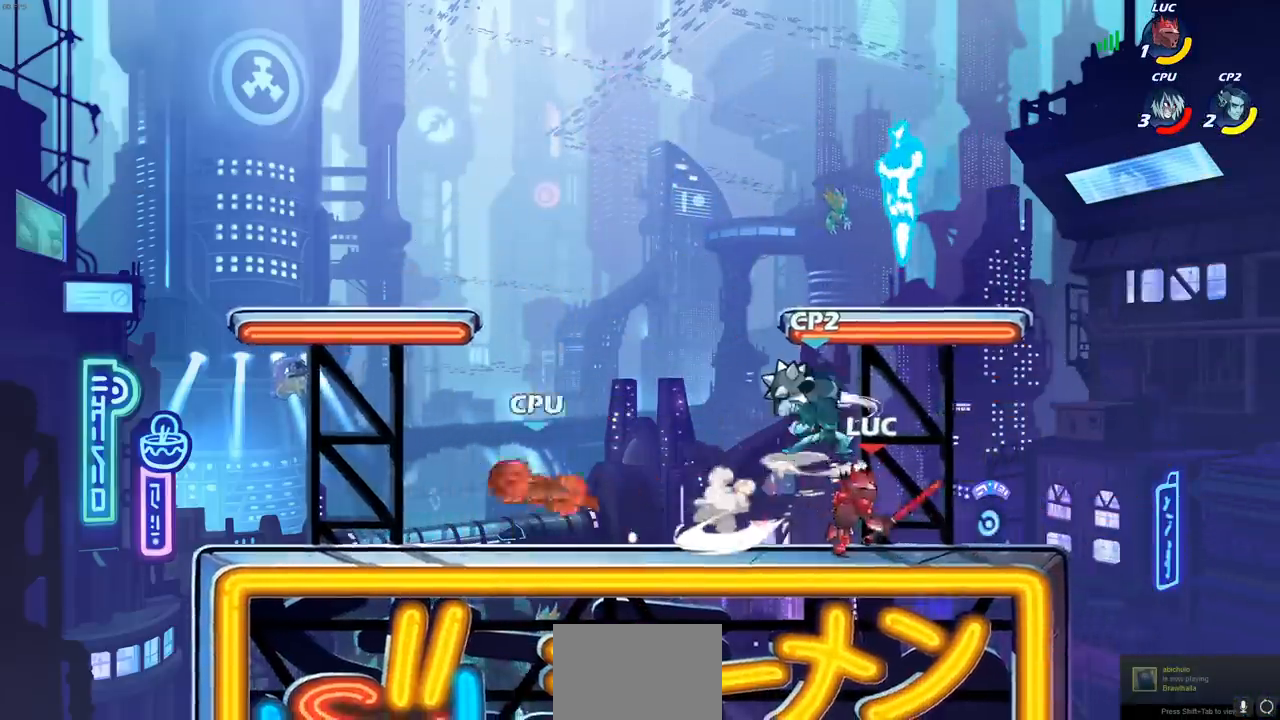
{"buttons": [], "left_stick": "right", "right_stick": "center", "events": [[33, "SQUARE", "up"], [50, "L1", "up"], [100, "left_stick", "left"], [167, "R2", "down"], [350, "R2", "up"], [400, "left_stick", "right"], [417, "CIRCLE", "down"], [500, "CIRCLE", "up"]]}
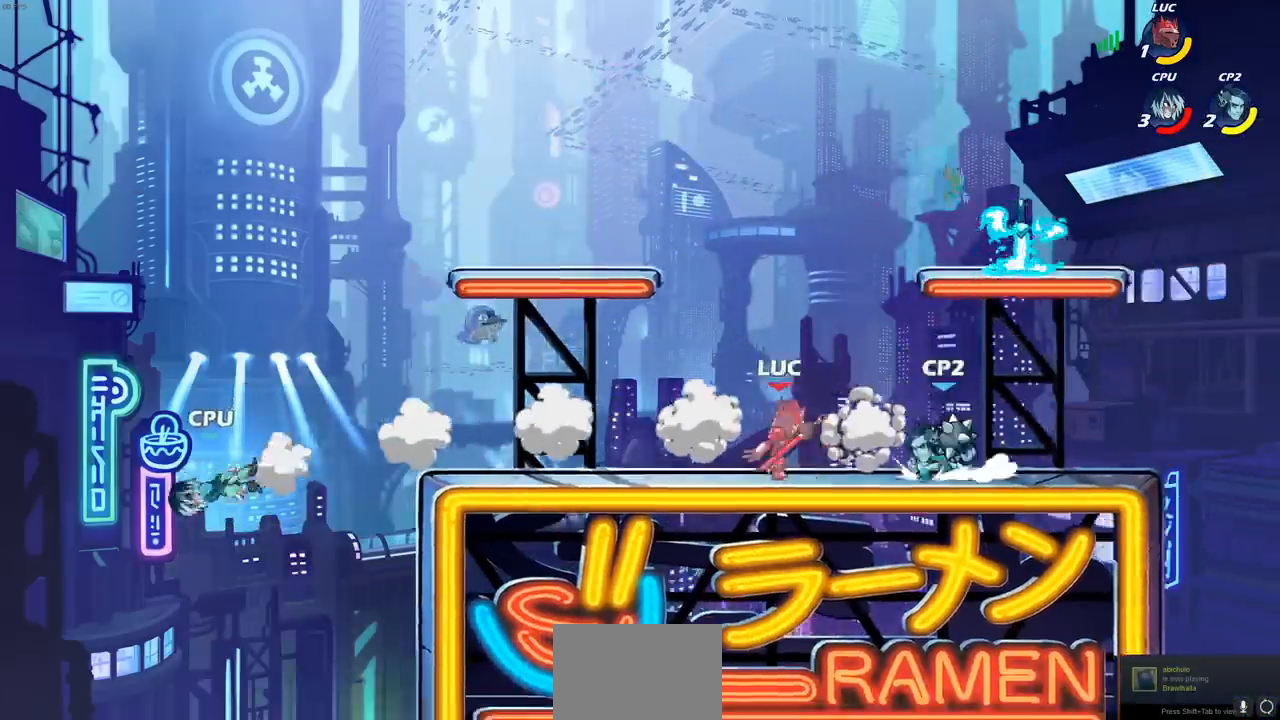
{"buttons": [], "left_stick": "center", "right_stick": "center", "events": [[50, "left_stick", "center"]]}
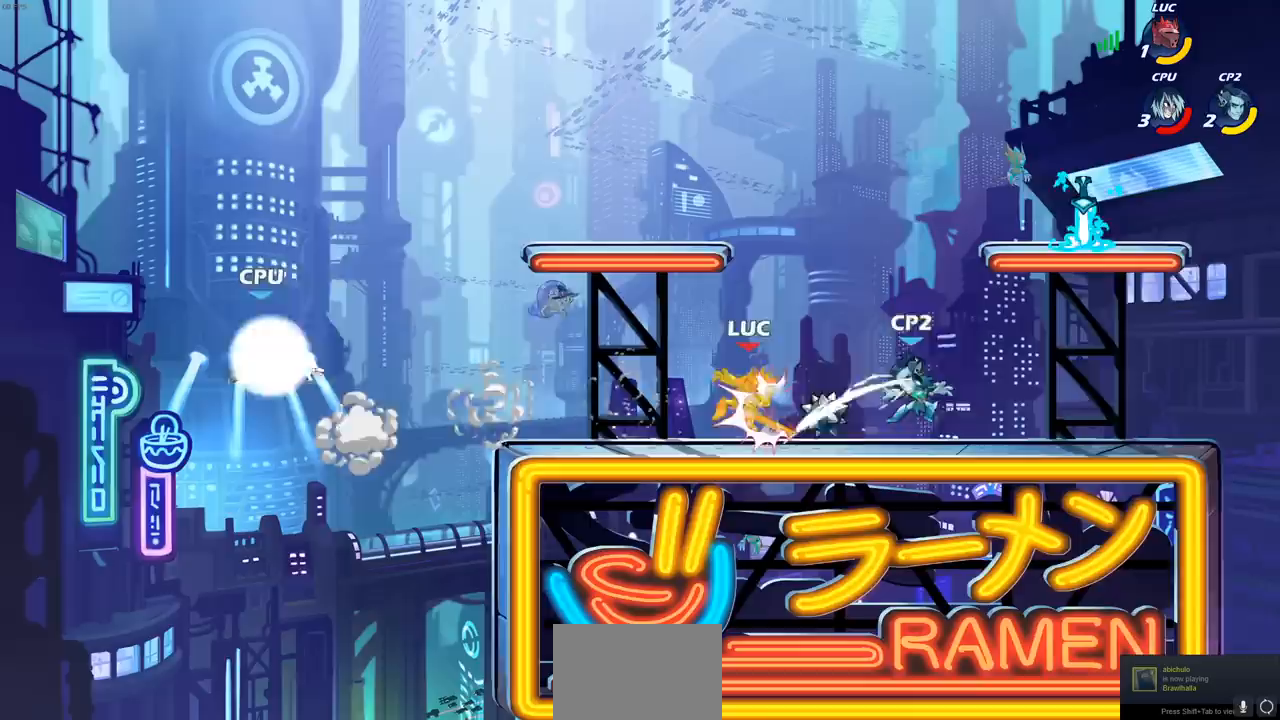
{"buttons": ["SQUARE"], "left_stick": "down", "right_stick": "center", "events": [[367, "left_stick", "right"], [467, "SQUARE", "down"], [483, "left_stick", "down"]]}
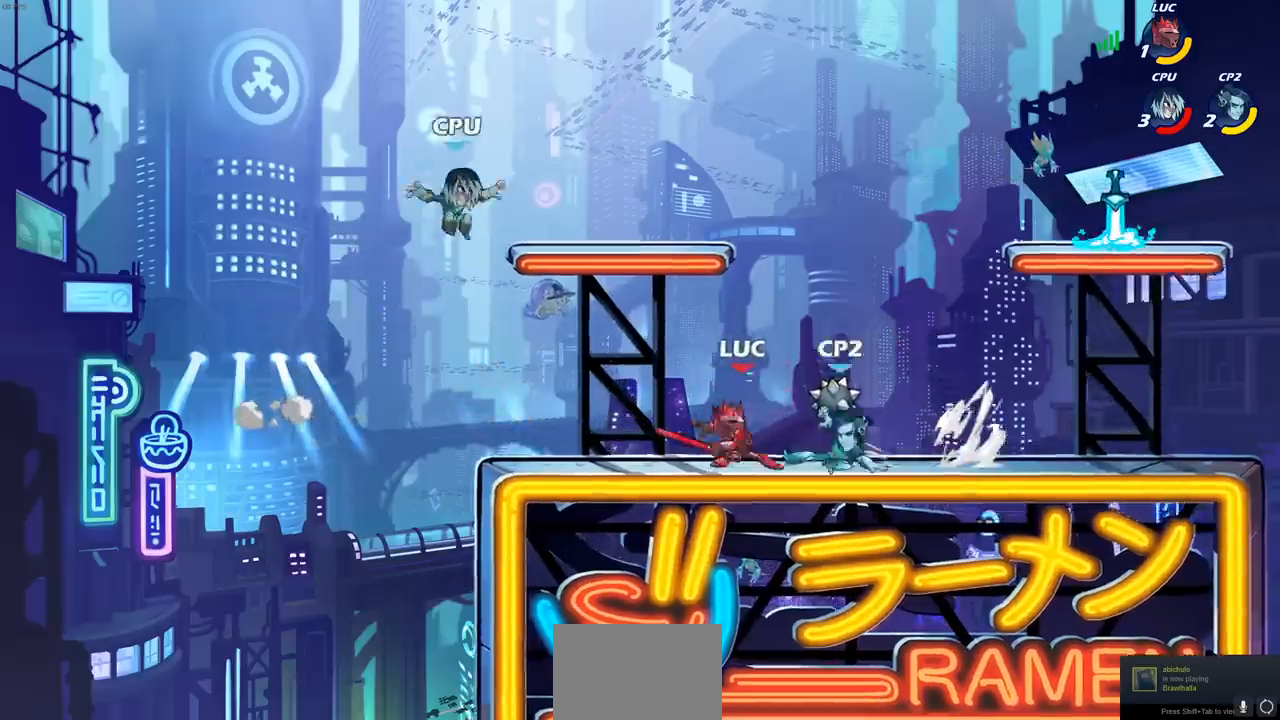
{"buttons": ["CROSS", "R2"], "left_stick": "left", "right_stick": "center", "events": [[50, "SQUARE", "up"], [167, "left_stick", "center"], [433, "CROSS", "down"], [433, "left_stick", "left"], [467, "R2", "down"]]}
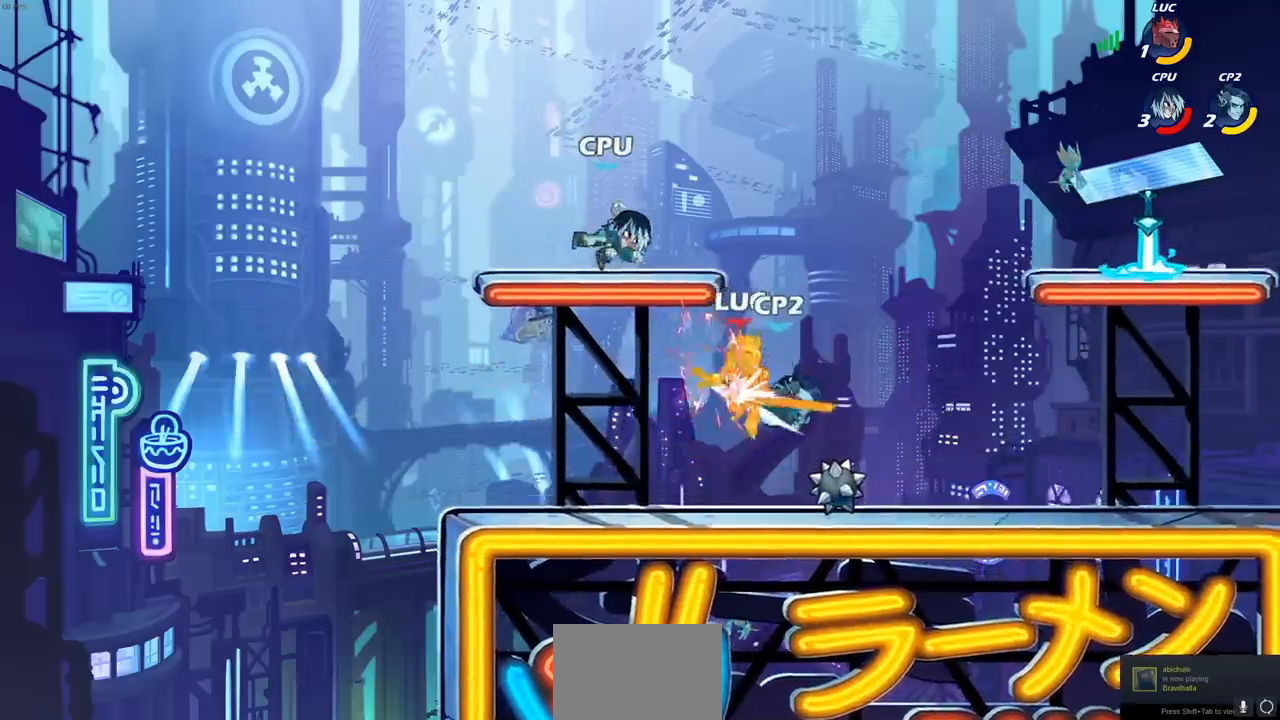
{"buttons": ["R2"], "left_stick": "up-right", "right_stick": "center", "events": [[133, "CROSS", "up"], [150, "R2", "up"], [233, "R2", "down"], [283, "left_stick", "up-right"], [367, "R2", "up"], [450, "R2", "down"]]}
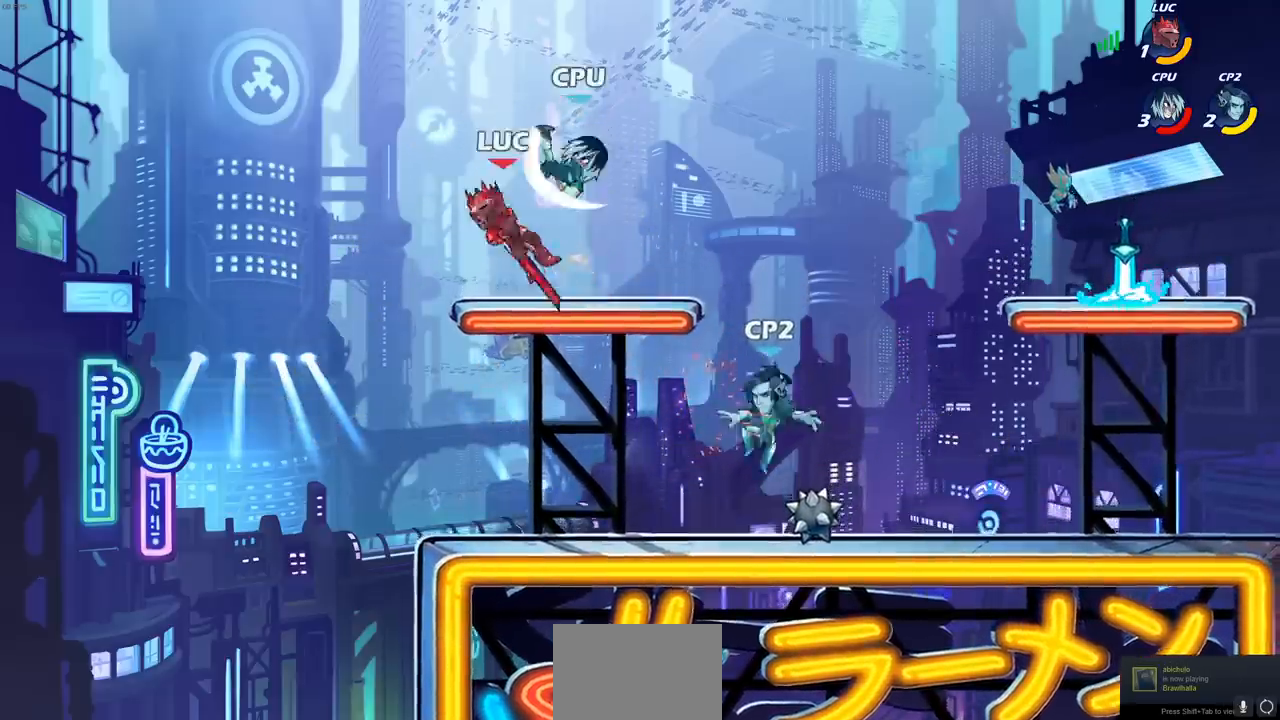
{"buttons": [], "left_stick": "right", "right_stick": "center", "events": [[83, "R2", "up"], [183, "R2", "down"], [267, "left_stick", "left"], [317, "R2", "up"], [400, "left_stick", "down"], [483, "left_stick", "right"]]}
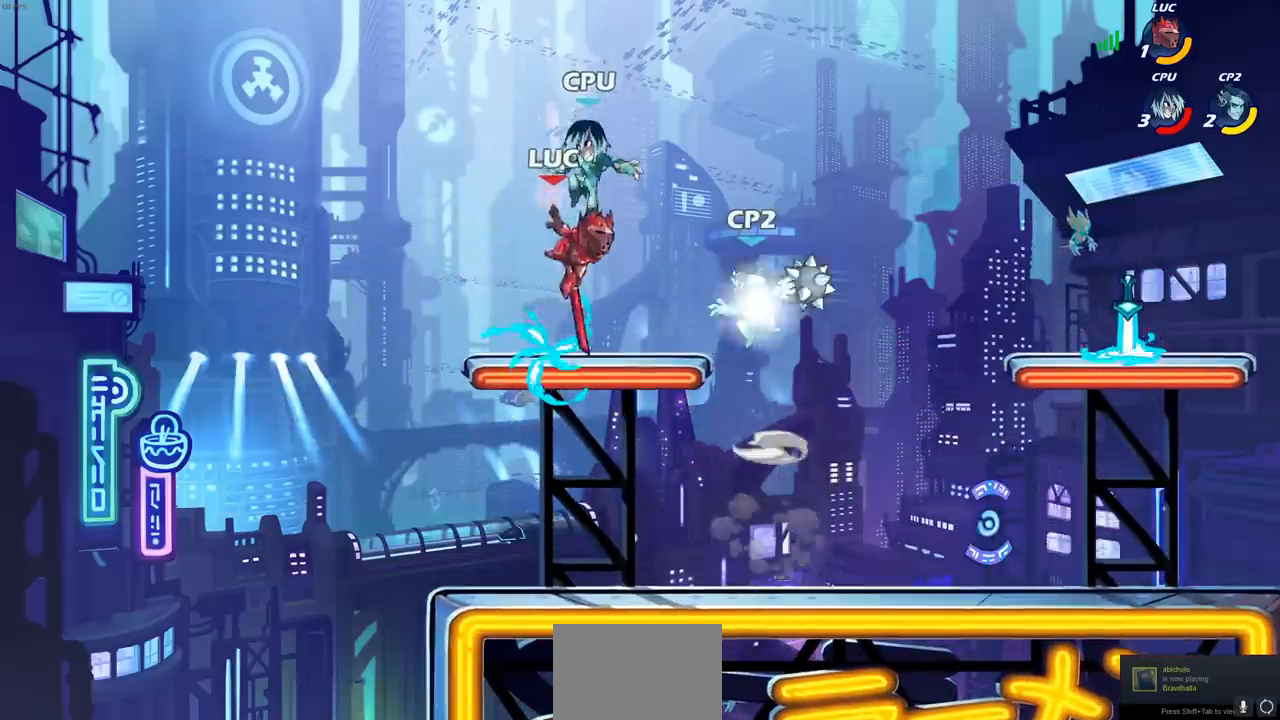
{"buttons": ["L1"], "left_stick": "left", "right_stick": "center", "events": [[50, "CIRCLE", "down"], [67, "left_stick", "up"], [150, "CIRCLE", "up"], [150, "left_stick", "center"], [200, "L1", "down"], [383, "left_stick", "left"]]}